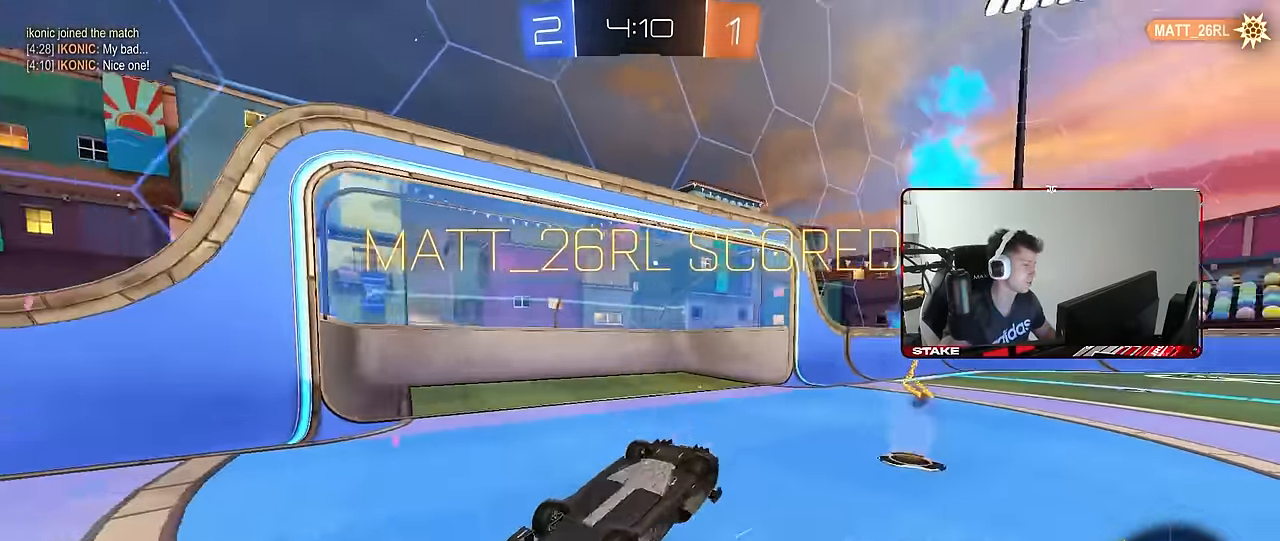
Gameplay with keyboard and mouse; each line is a JSON object with the keys and mouse buttons held at the frame after it. "events" lists presses ("down") and releases ("up") of "1", "2", "3", "4", "5", "a", "alt", "c", "caps_lock", "ctrl", "d", "e", "f", "g", "q", "r", "s", "shift", "space", "t", "tab", "v", "w", "x", "z", "mouse_left", "mouse_wheel" and "mouse_right" between this image and that frame as [ms after this image, input, new state], when the widget could be followed in between. "mouse_left", "mouse_wheel", "mouse_right" = the "left", "wheel", "right" buttons of the "mouse" list. No other keys are recorded. "wheel" means that the mouse wheel is clicked or scrolled. "mouse_move" is the direction in which the mouse moves at that frame (one of eight, or "still"), when it could be read.
{"keys": [], "mouse": ["right"], "mouse_move": "down-right", "events": [[100, "d", "up"], [100, "mouse_right", "down"], [100, "s", "up"], [100, "shift", "up"], [334, "mouse_right", "up"], [384, "mouse_right", "down"]]}
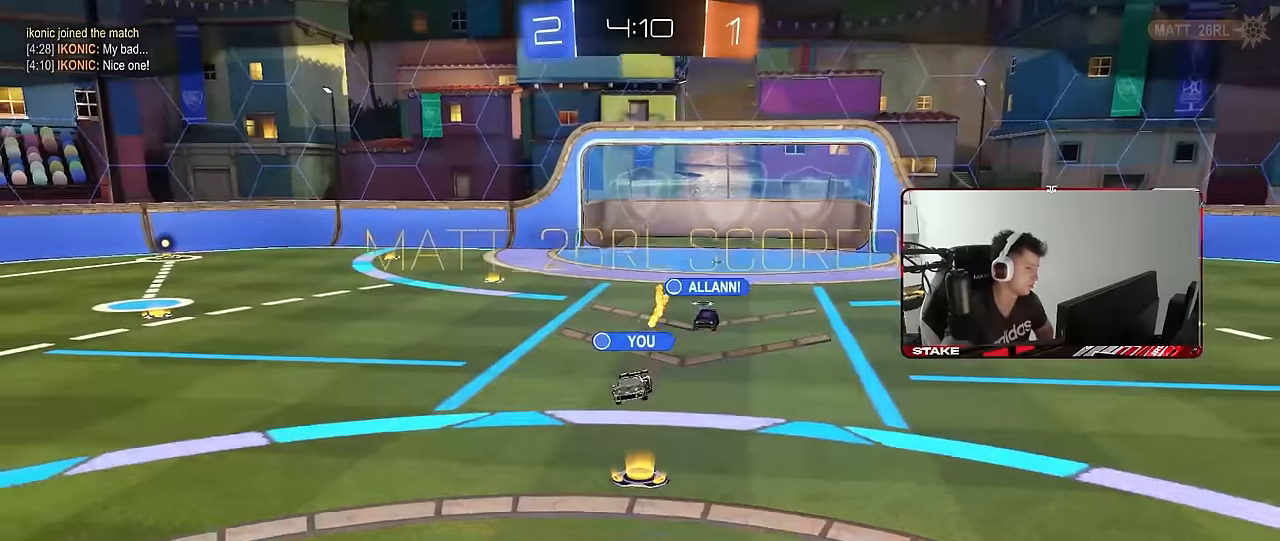
{"keys": [], "mouse": ["right"], "mouse_move": "still", "events": [[66, "mouse_right", "up"], [116, "mouse_right", "down"], [300, "mouse_right", "up"], [400, "mouse_right", "down"]]}
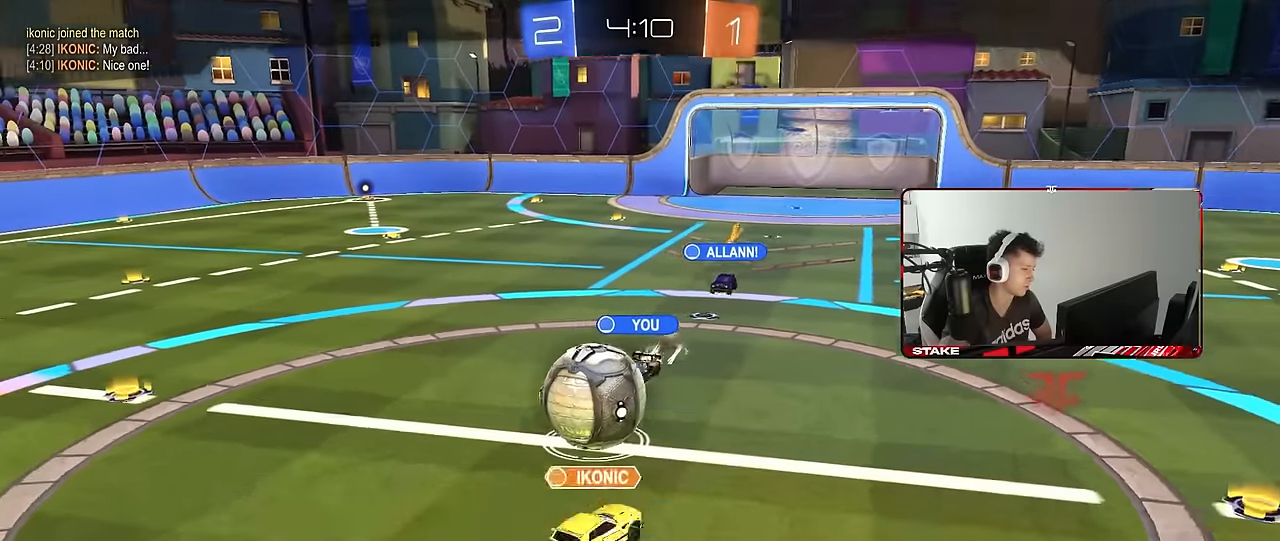
{"keys": [], "mouse": ["right"], "mouse_move": "still", "events": [[83, "mouse_right", "up"], [133, "mouse_right", "down"], [366, "mouse_right", "up"], [416, "mouse_right", "down"]]}
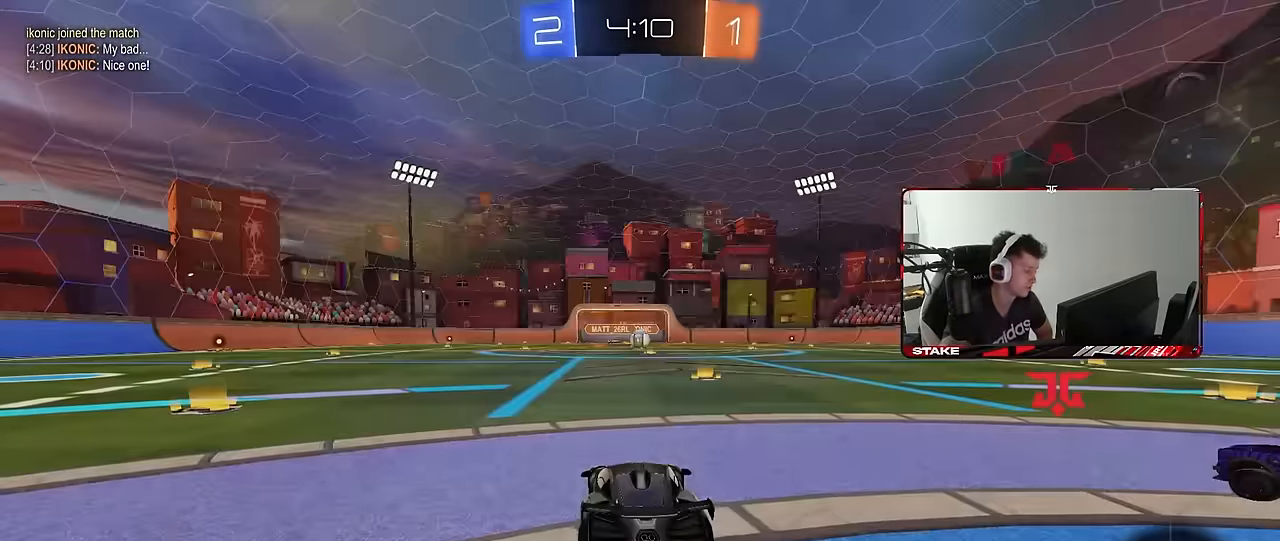
{"keys": [], "mouse": [], "mouse_move": "up-right", "events": [[100, "mouse_right", "up"], [200, "mouse_right", "down"], [433, "mouse_right", "up"]]}
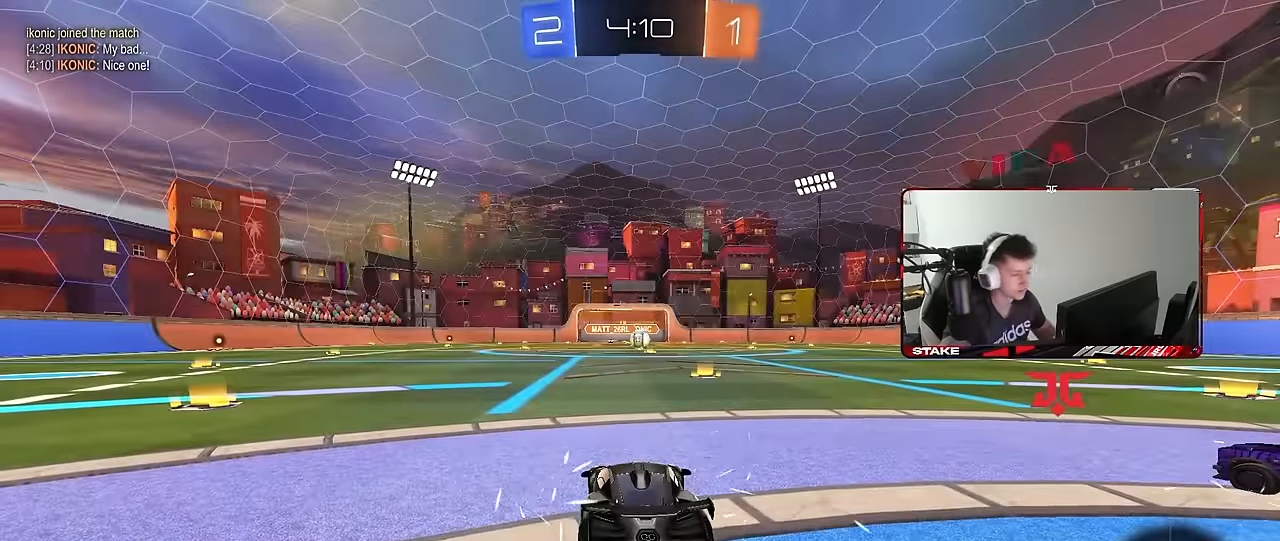
{"keys": [], "mouse": [], "mouse_move": "up-left", "events": []}
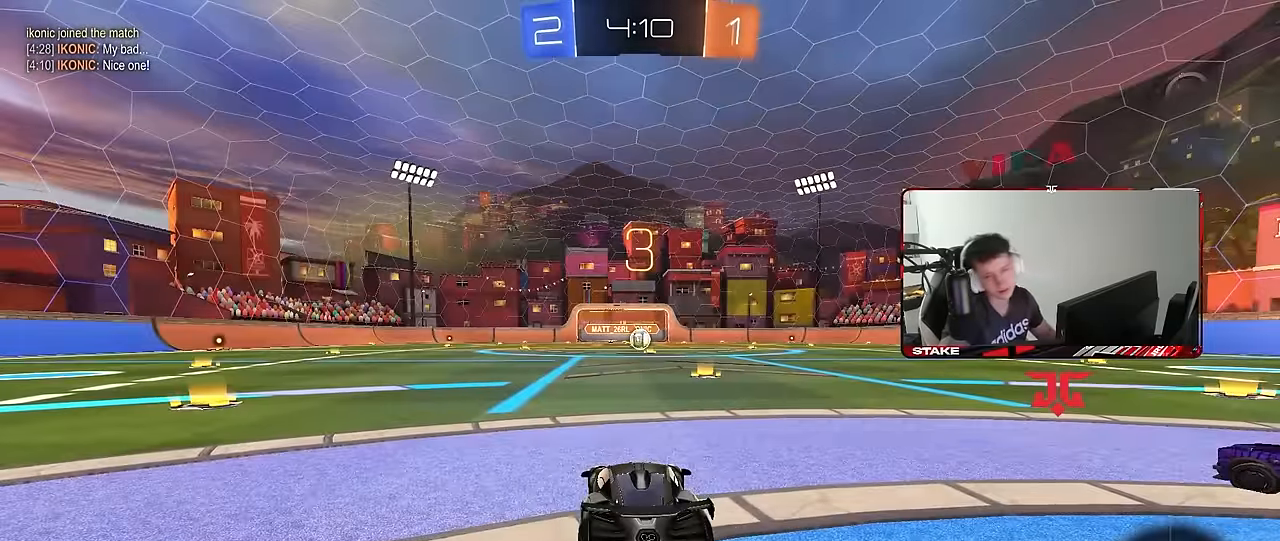
{"keys": ["z"], "mouse": [], "mouse_move": "still", "events": [[33, "z", "down"], [83, "mouse_wheel", "down"], [83, "x", "down"], [183, "mouse_wheel", "up"], [216, "x", "up"], [216, "z", "up"], [316, "z", "down"], [366, "mouse_wheel", "down"], [366, "x", "down"], [416, "z", "up"], [466, "mouse_wheel", "up"], [466, "x", "up"], [500, "z", "down"]]}
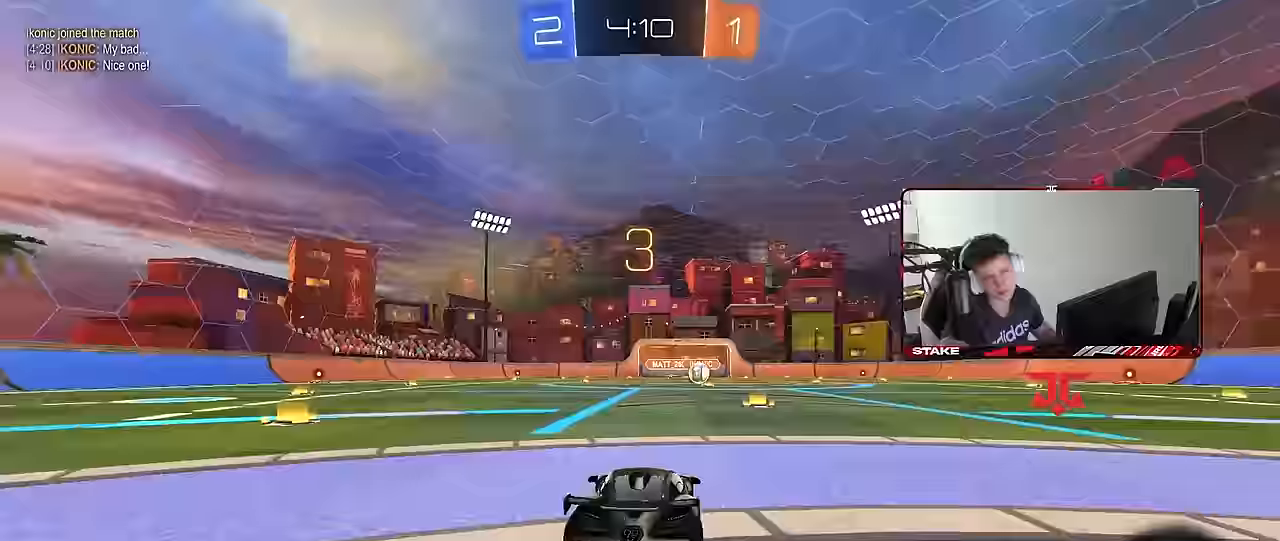
{"keys": [], "mouse": ["left"], "mouse_move": "down-right"}
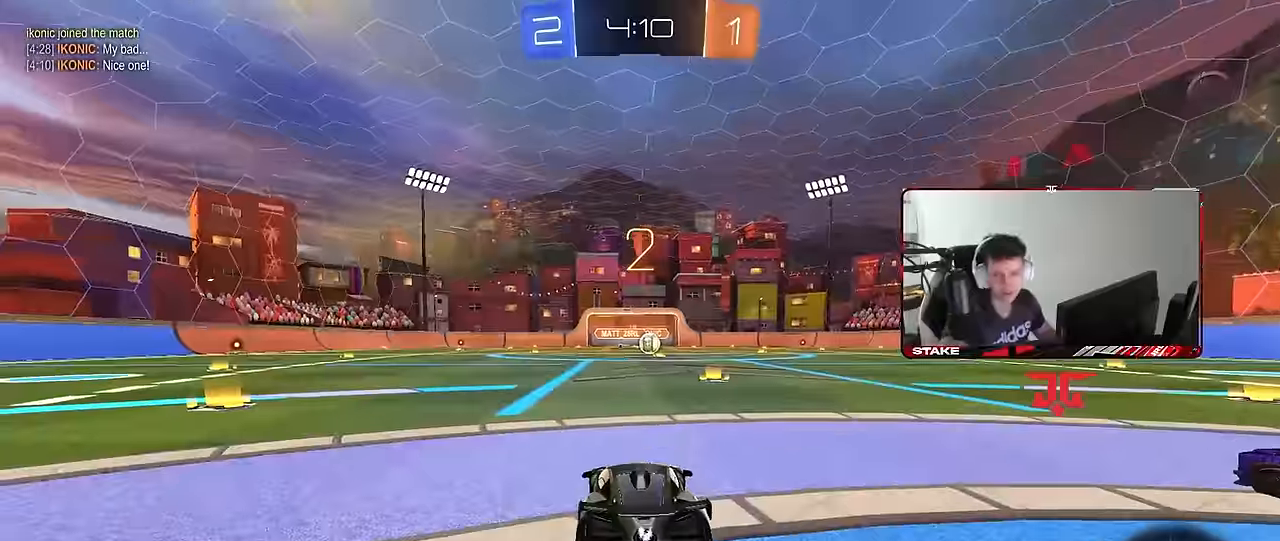
{"keys": ["w"], "mouse": ["left"], "mouse_move": "left", "events": [[116, "z", "down"], [250, "z", "up"], [484, "w", "down"]]}
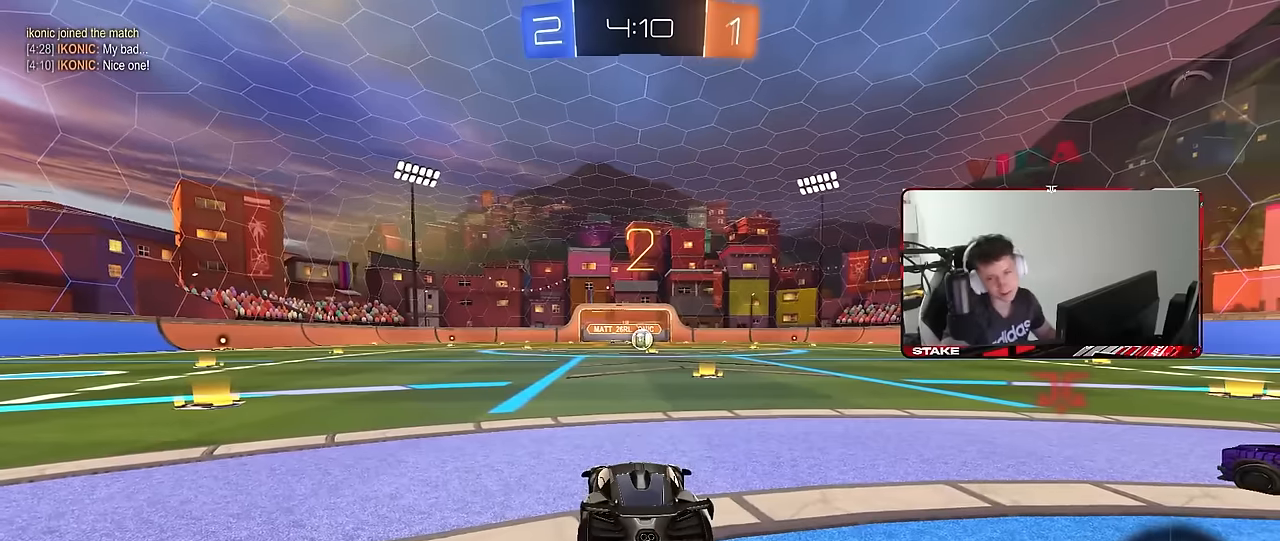
{"keys": ["tab", "w"], "mouse": ["left"], "mouse_move": "right", "events": [[267, "tab", "down"]]}
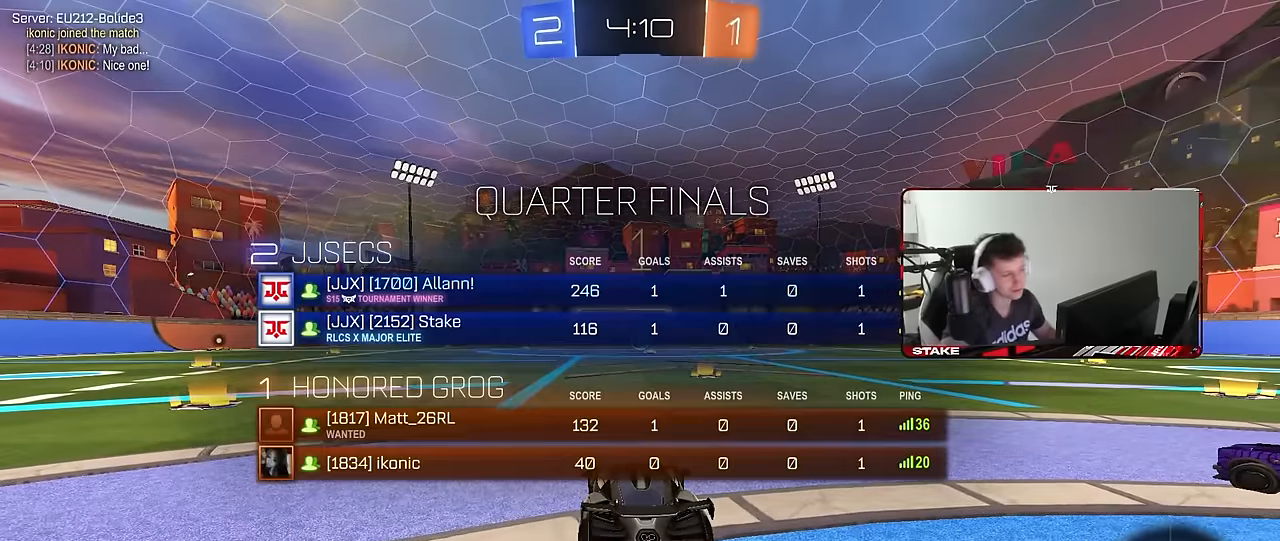
{"keys": ["w"], "mouse": ["left"], "events": [[100, "tab", "up"]]}
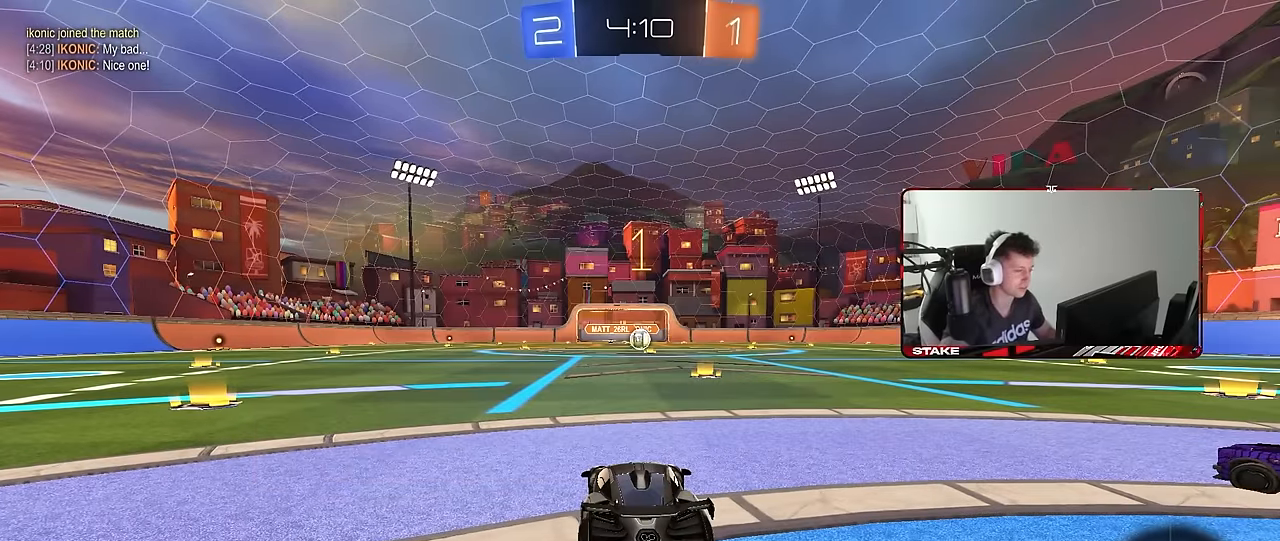
{"keys": ["w"], "mouse": ["left"], "mouse_move": "still", "events": [[167, "d", "down"], [300, "d", "up"]]}
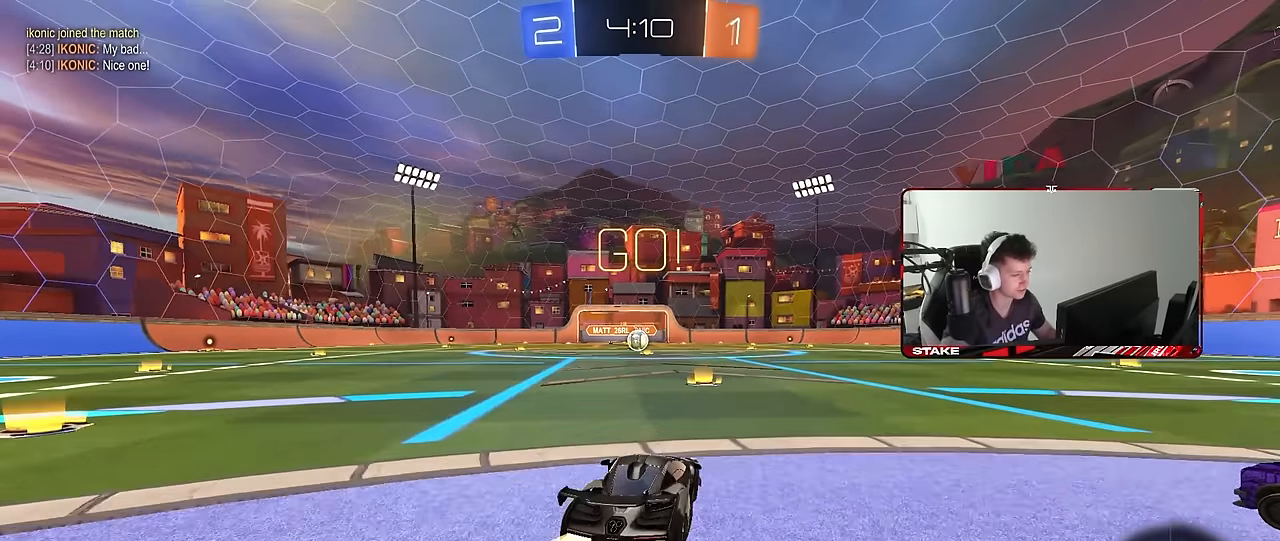
{"keys": ["a", "s", "shift"], "mouse": ["left"], "mouse_move": "right", "events": [[134, "mouse_right", "down"], [234, "a", "down"], [234, "mouse_right", "up"], [234, "shift", "down"], [267, "mouse_right", "down"], [267, "s", "down"], [267, "w", "up"], [317, "mouse_right", "up"]]}
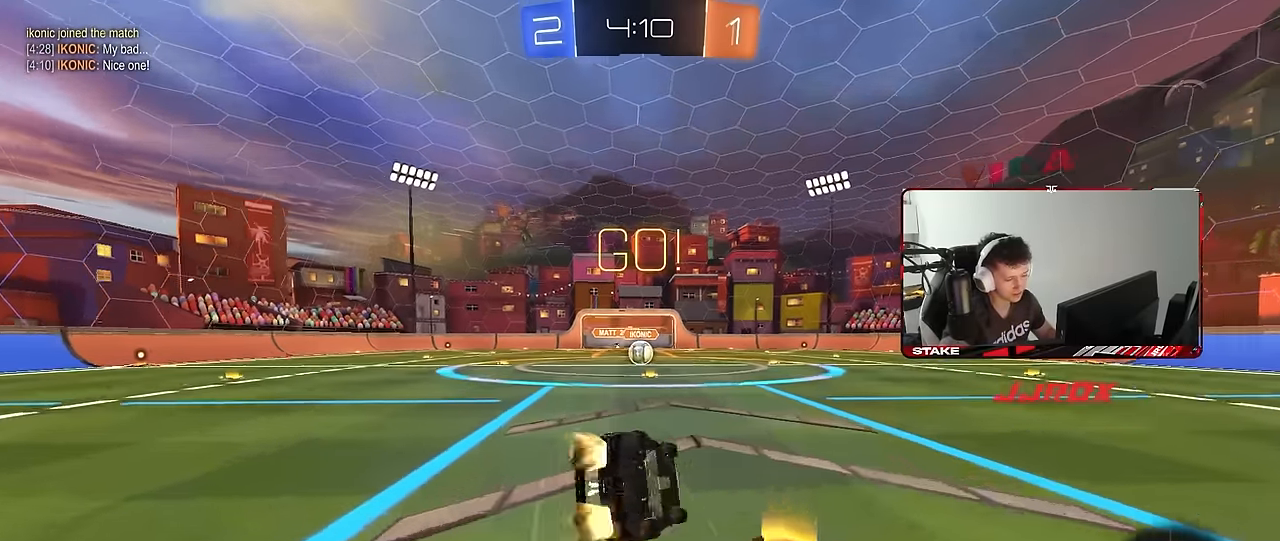
{"keys": ["a", "s", "shift"], "mouse": ["left"], "mouse_move": "still", "events": [[234, "s", "up"], [284, "s", "down"]]}
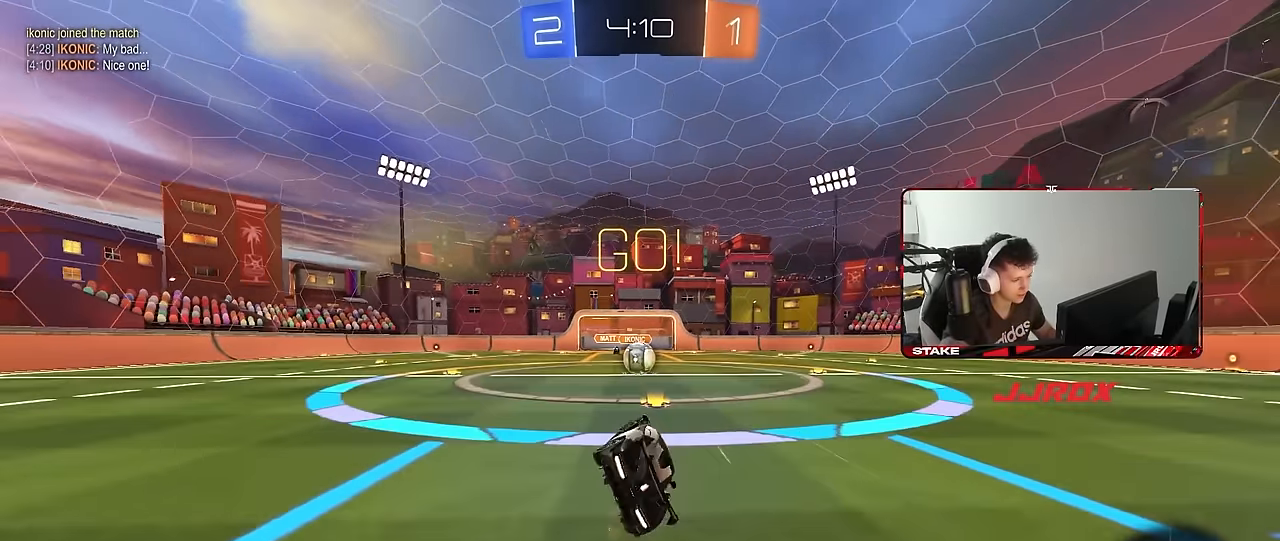
{"keys": ["d"], "mouse": ["right"], "mouse_move": "still", "events": [[17, "mouse_left", "up"], [17, "shift", "up"], [117, "a", "up"], [117, "s", "up"], [350, "w", "down"], [450, "mouse_right", "down"], [450, "w", "up"], [484, "d", "down"]]}
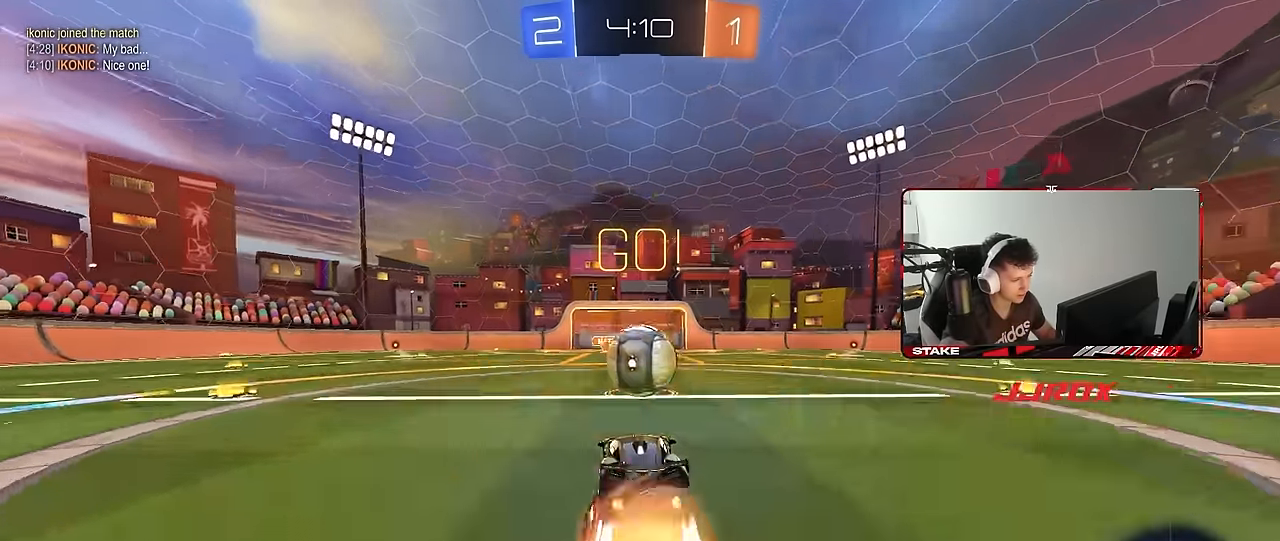
{"keys": ["d", "s", "shift"], "mouse": [], "mouse_move": "up", "events": [[34, "mouse_right", "up"], [84, "d", "up"], [184, "d", "down"], [184, "shift", "down"], [184, "w", "down"], [267, "mouse_right", "down"], [267, "s", "down"], [317, "w", "up"], [450, "mouse_right", "up"]]}
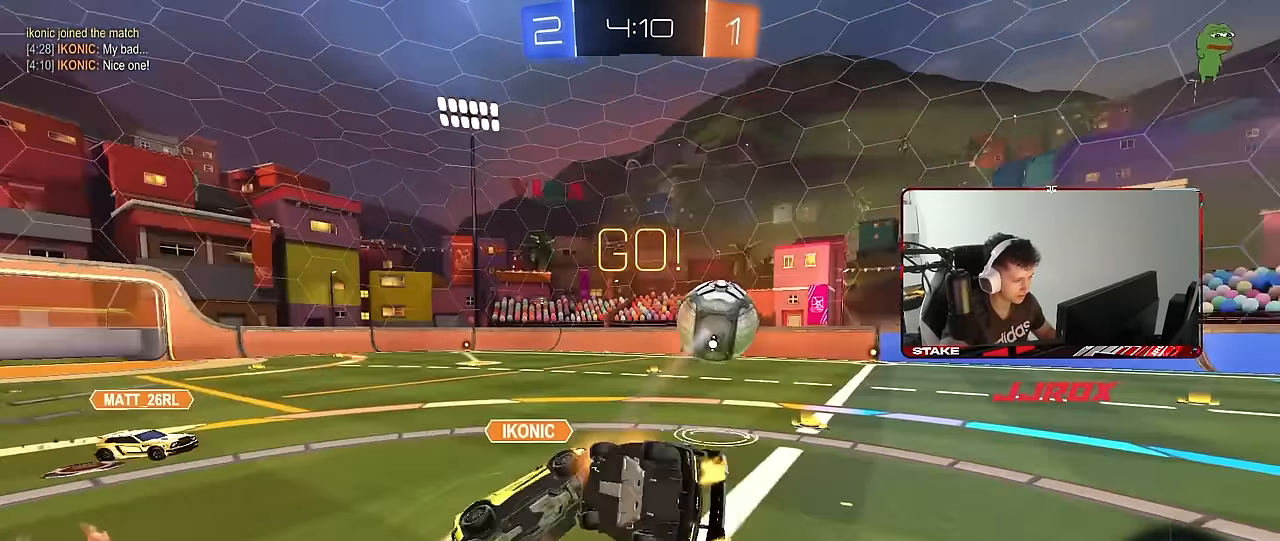
{"keys": ["d", "shift"], "mouse": [], "mouse_move": "still", "events": [[234, "s", "up"], [334, "s", "down"], [484, "s", "up"]]}
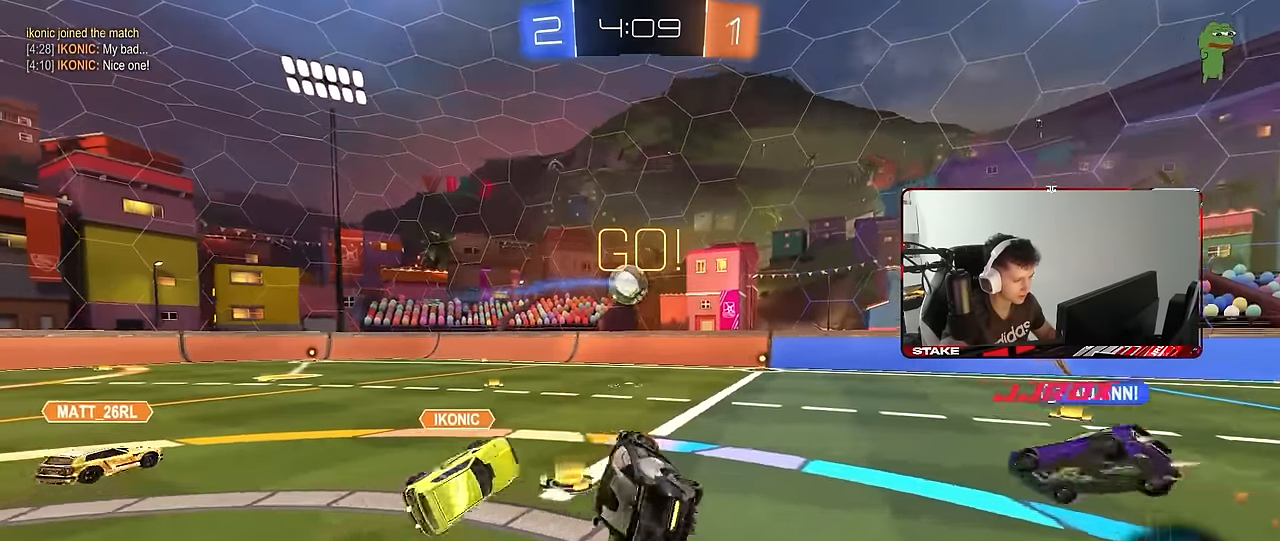
{"keys": ["d", "w"], "mouse": ["left"], "mouse_move": "still", "events": [[17, "shift", "up"], [167, "w", "down"], [217, "d", "up"], [350, "d", "down"], [484, "mouse_left", "down"]]}
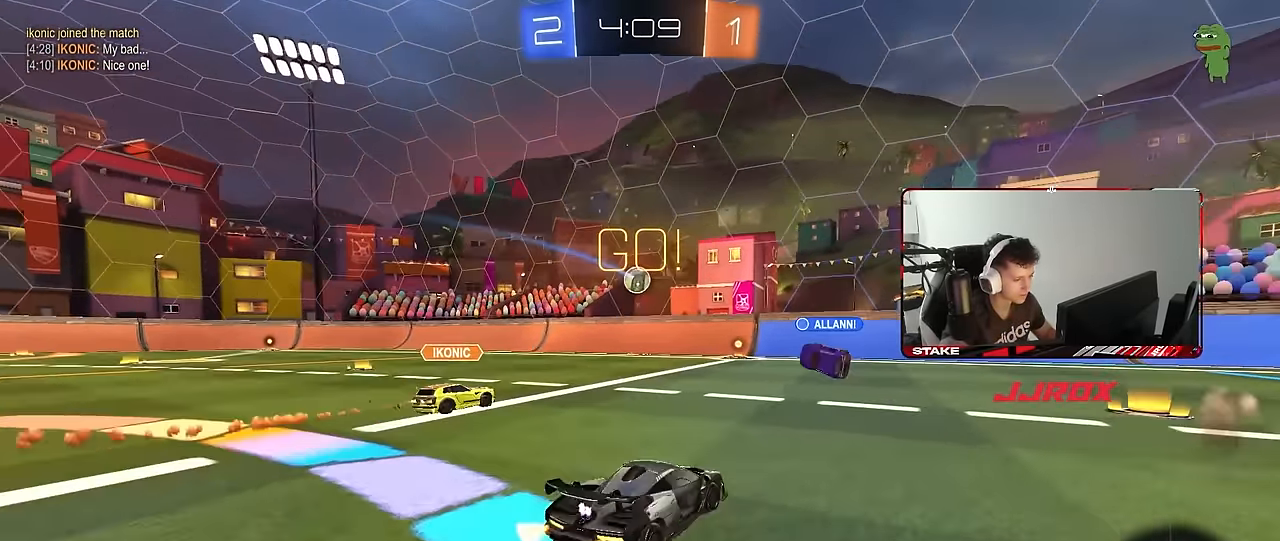
{"keys": ["w"], "mouse": ["left", "right"], "mouse_move": "still", "events": [[34, "d", "up"], [134, "d", "down"], [500, "d", "up"], [500, "mouse_right", "down"]]}
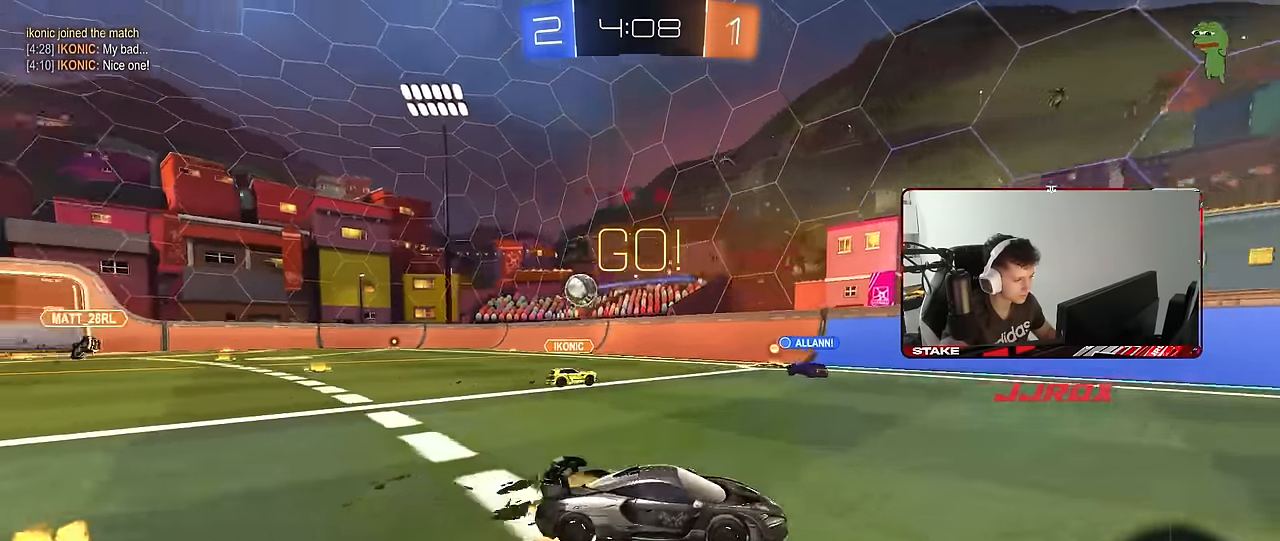
{"keys": ["d", "s", "shift"], "mouse": ["left"], "mouse_move": "still", "events": [[50, "d", "down"], [50, "mouse_right", "up"], [50, "shift", "down"], [100, "mouse_right", "down"], [150, "s", "down"], [150, "w", "up"], [284, "mouse_right", "up"], [284, "space", "down"], [467, "space", "up"]]}
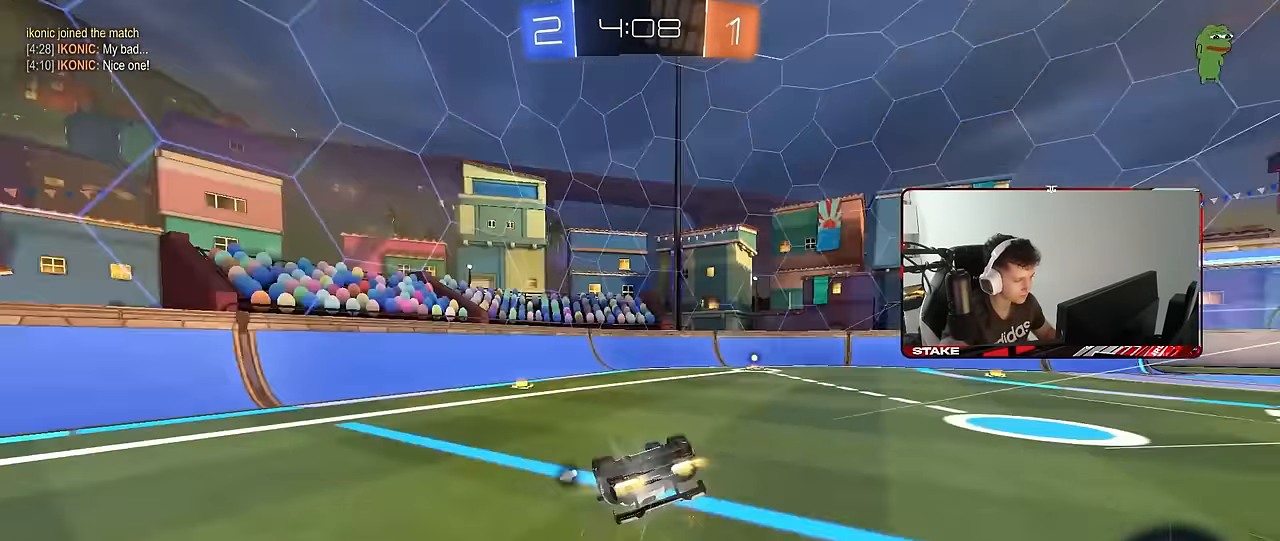
{"keys": [], "mouse": [], "mouse_move": "still", "events": [[67, "s", "up"], [167, "mouse_left", "up"], [167, "s", "down"], [250, "s", "up"], [350, "w", "down"], [400, "shift", "up"], [484, "d", "up"], [484, "w", "up"]]}
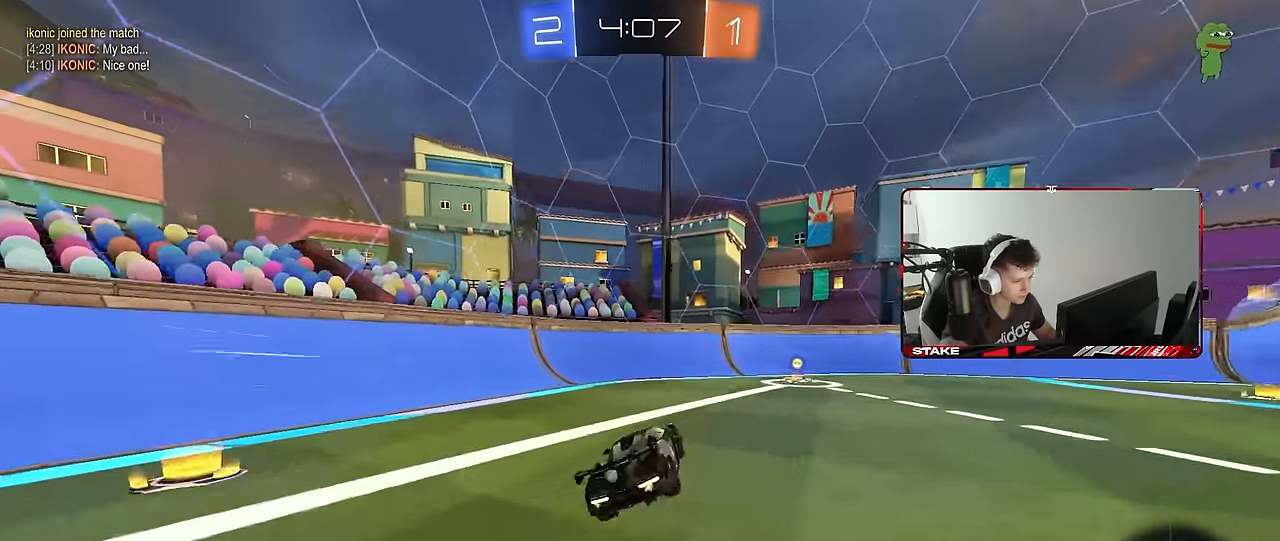
{"keys": ["d", "w"], "mouse": ["left"], "mouse_move": "still", "events": [[134, "mouse_left", "down"], [134, "w", "down"], [184, "d", "down"], [367, "d", "up"], [367, "space", "down"], [500, "d", "down"], [500, "space", "up"]]}
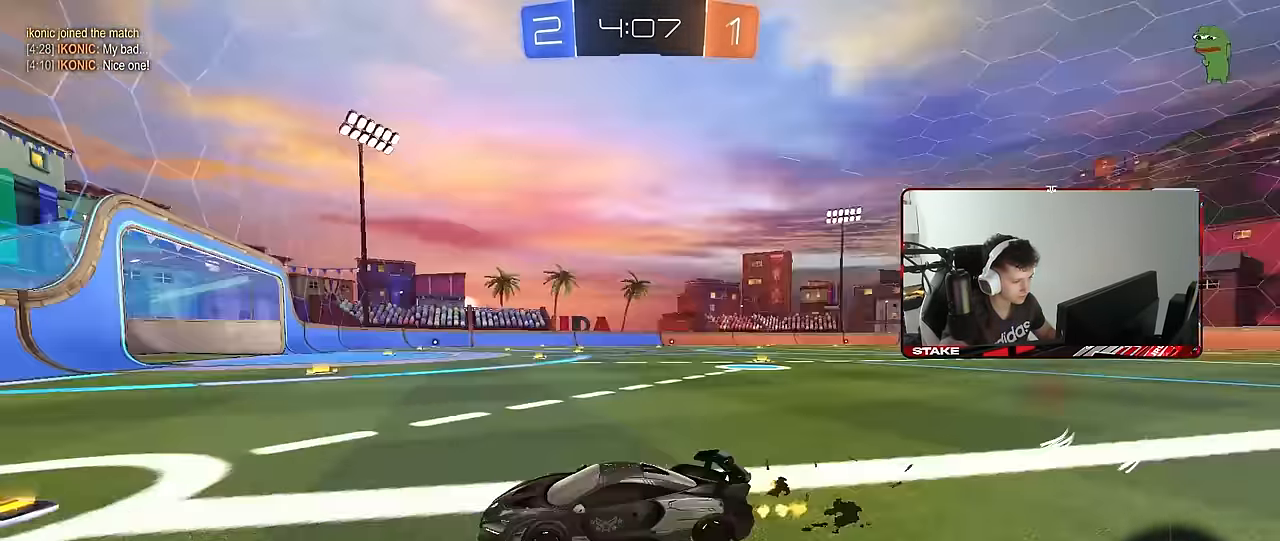
{"keys": ["d", "w"], "mouse": ["left"], "mouse_move": "still", "events": [[50, "shift", "down"], [150, "shift", "up"]]}
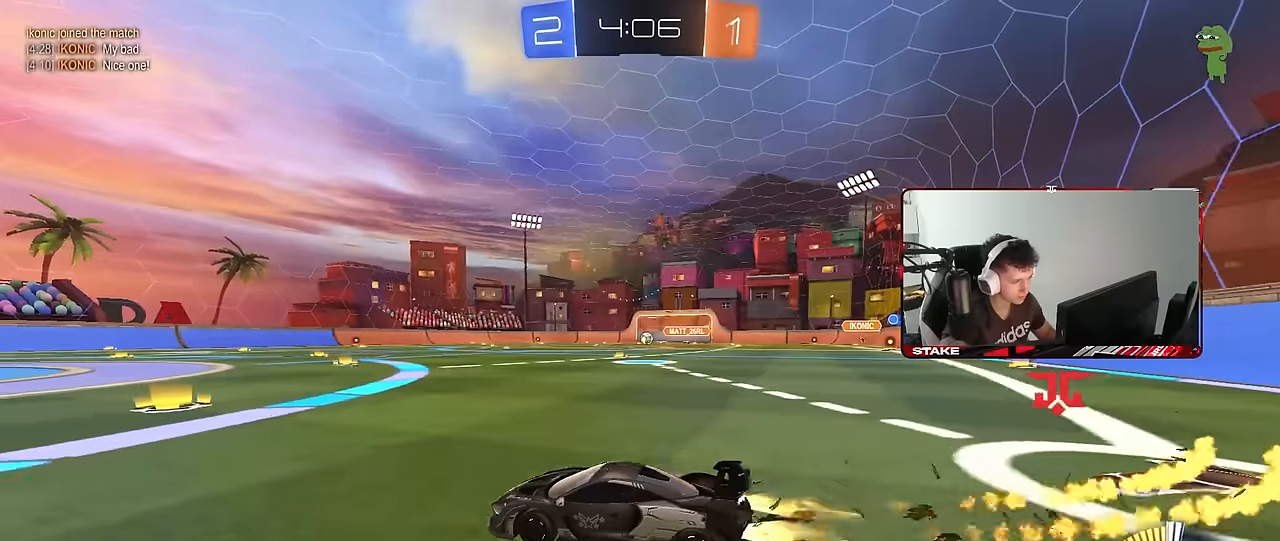
{"keys": ["d", "shift", "w"], "mouse": [], "mouse_move": "still", "events": [[117, "mouse_left", "up"], [167, "d", "up"], [250, "mouse_left", "down"], [300, "d", "down"], [484, "mouse_left", "up"], [484, "shift", "down"]]}
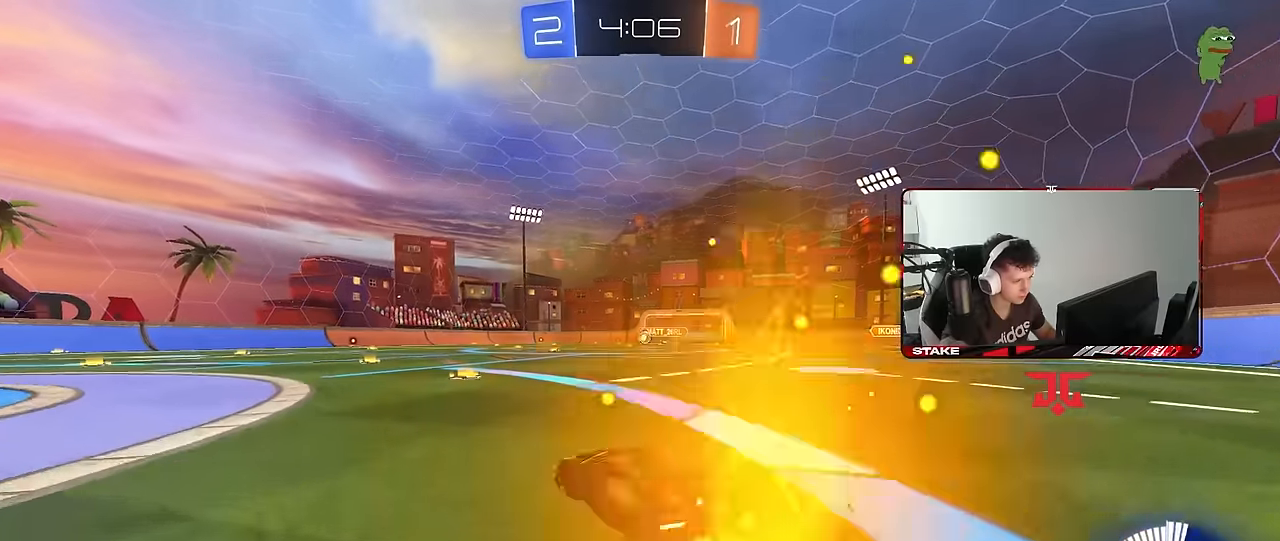
{"keys": ["w"], "mouse": [], "mouse_move": "still", "events": [[84, "shift", "up"], [267, "mouse_left", "down"], [317, "a", "down"], [317, "d", "up"], [450, "mouse_left", "up"], [500, "a", "up"]]}
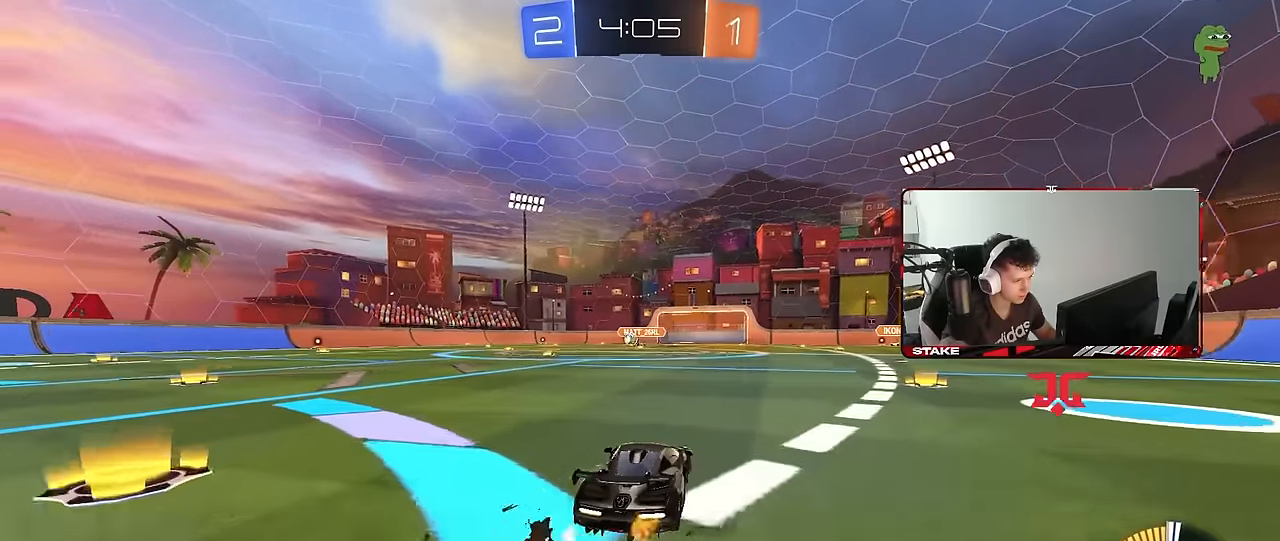
{"keys": ["w"], "mouse": [], "mouse_move": "still", "events": [[100, "a", "down"], [334, "a", "up"]]}
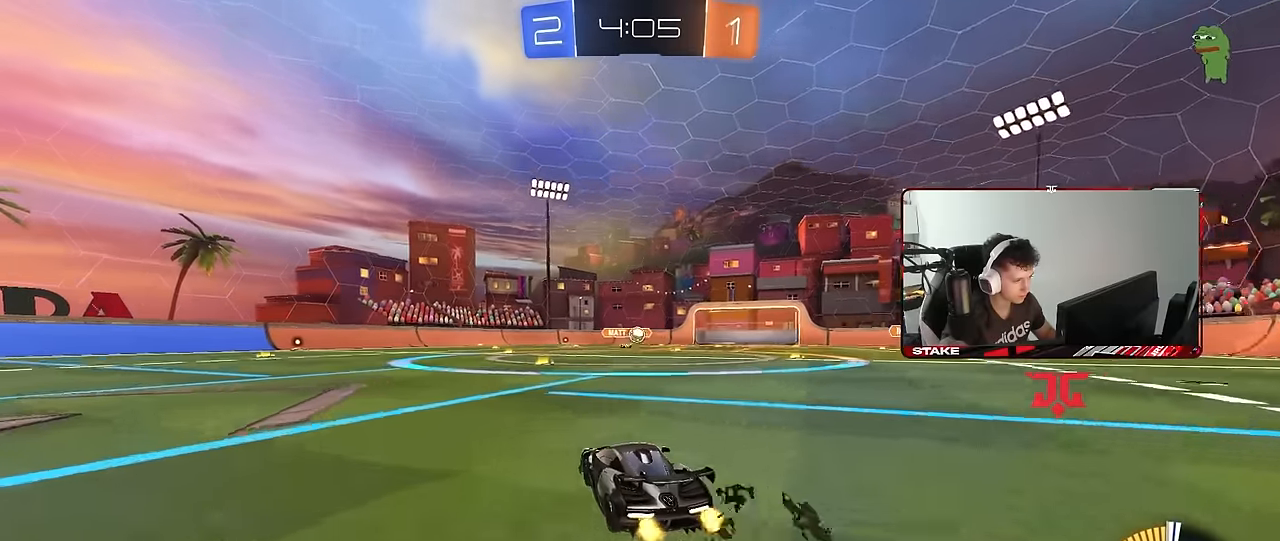
{"keys": ["a", "w"], "mouse": ["left"], "mouse_move": "still", "events": [[117, "d", "down"], [250, "d", "up"], [300, "mouse_left", "down"], [450, "a", "down"]]}
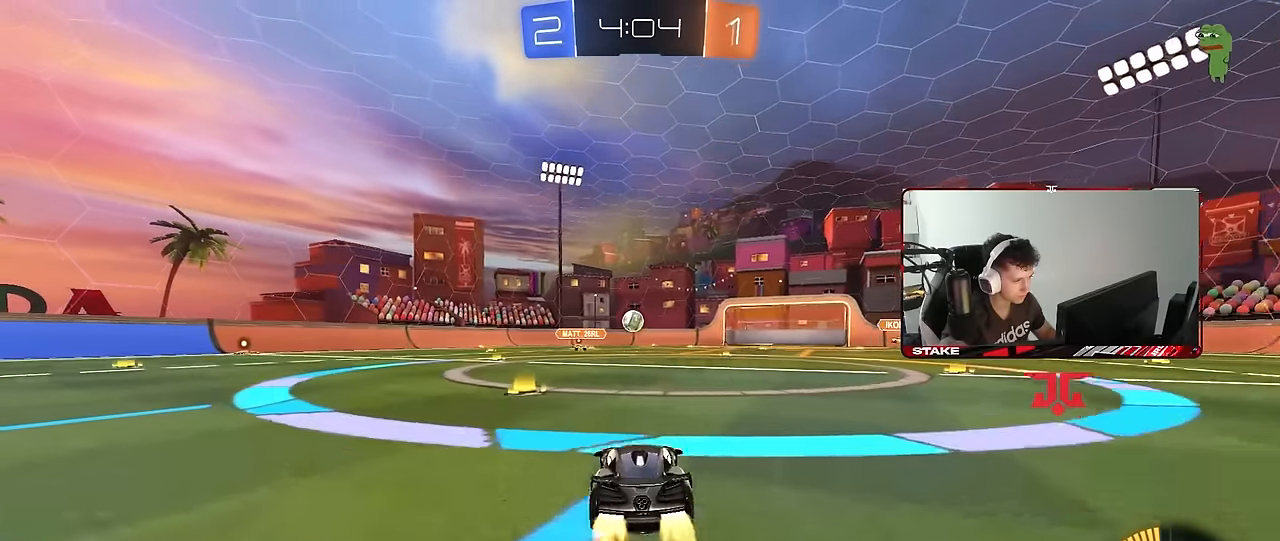
{"keys": ["a", "w"], "mouse": [], "mouse_move": "still", "events": [[34, "shift", "down"], [267, "mouse_left", "up"], [317, "shift", "up"]]}
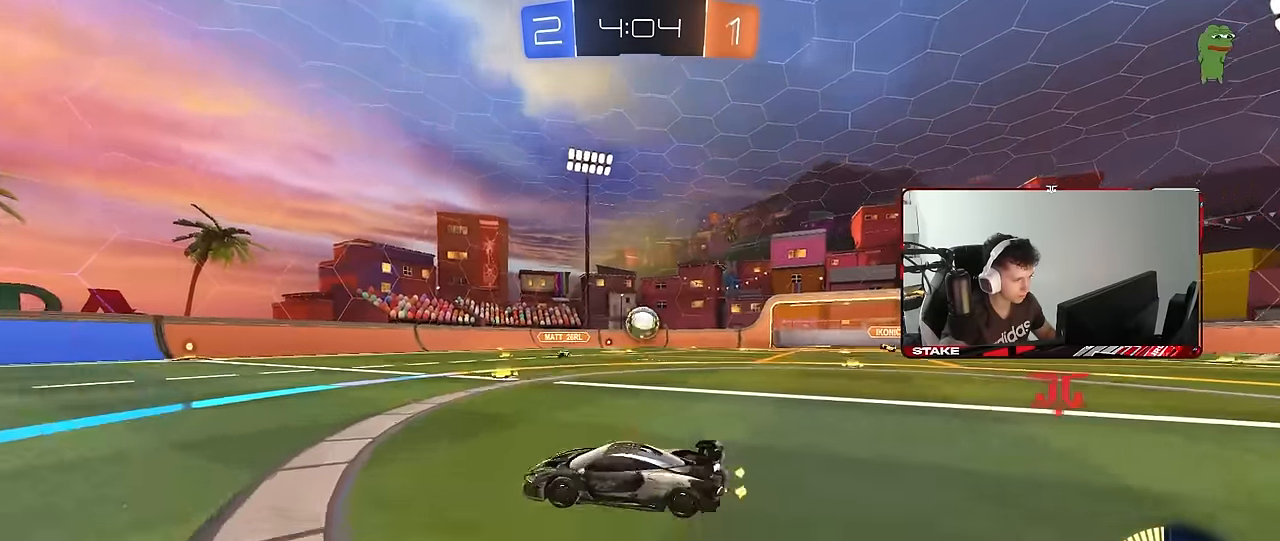
{"keys": ["w"], "mouse": [], "mouse_move": "still", "events": [[334, "a", "up"]]}